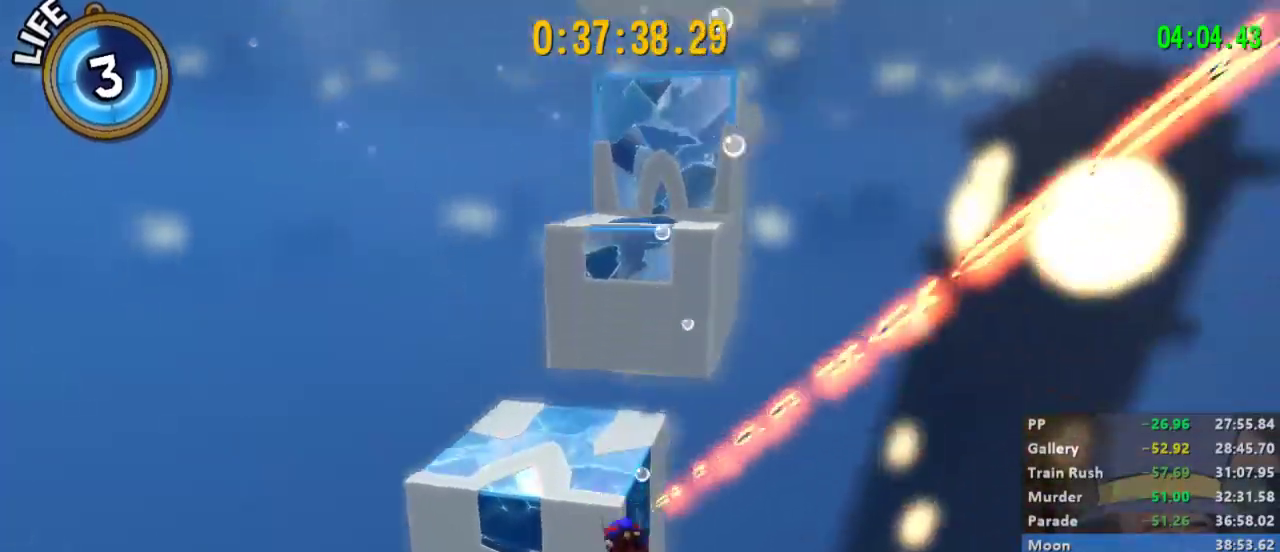
Gameplay with a controller (Xbox layout); each line is a JSON object with the inputs held at the frame after it. "events" lists button and stick changes between this image and that frame as [ms after this image, input, new state], when the widget could be followed in between.
{"buttons": ["A", "L2"], "left_stick": "up", "right_stick": "center", "events": [[167, "L2", "down"]]}
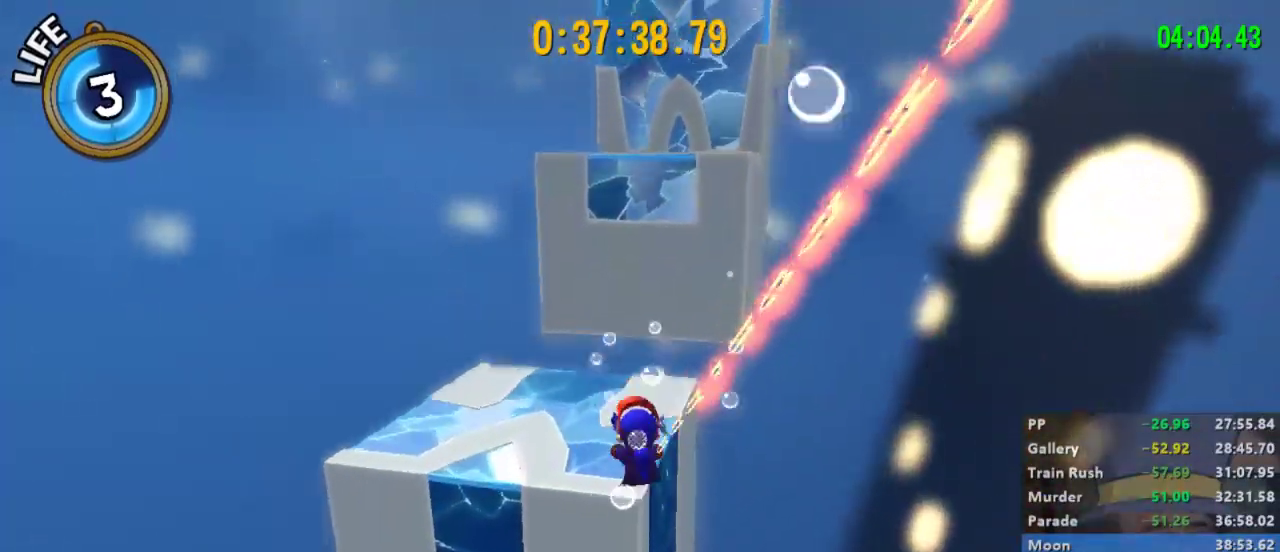
{"buttons": ["L2"], "left_stick": "up", "right_stick": "center", "events": [[133, "right_stick", "right"], [267, "A", "up"], [267, "right_stick", "center"]]}
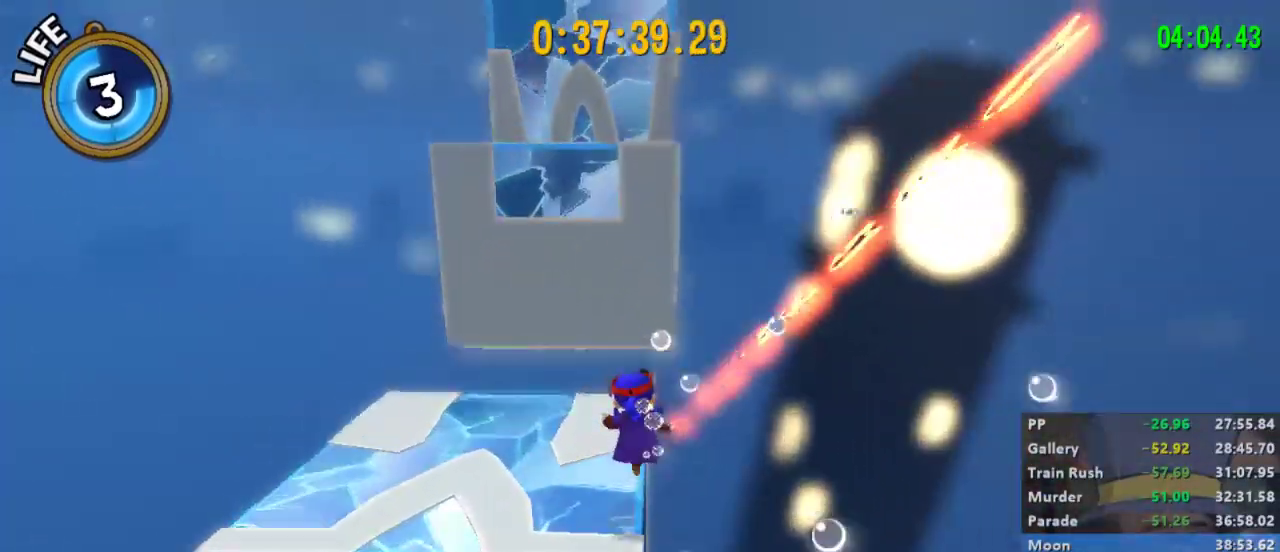
{"buttons": ["A", "L2"], "left_stick": "up", "right_stick": "center", "events": [[367, "A", "down"]]}
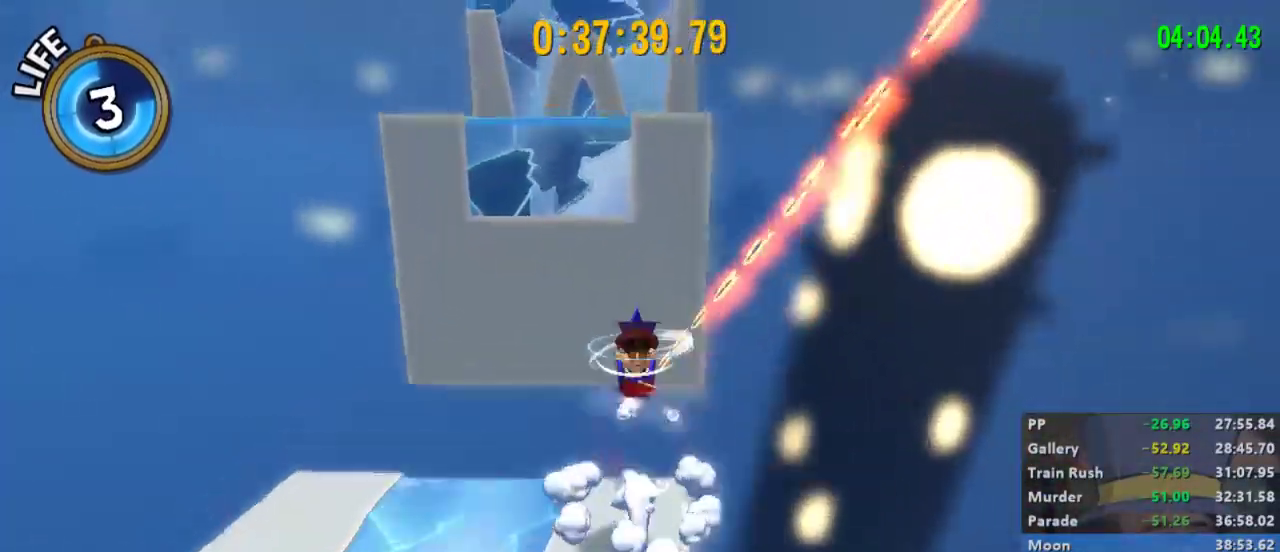
{"buttons": ["A", "L2"], "left_stick": "up", "right_stick": "center", "events": [[67, "A", "up"], [200, "R2", "down"], [333, "A", "down"], [400, "R2", "up"]]}
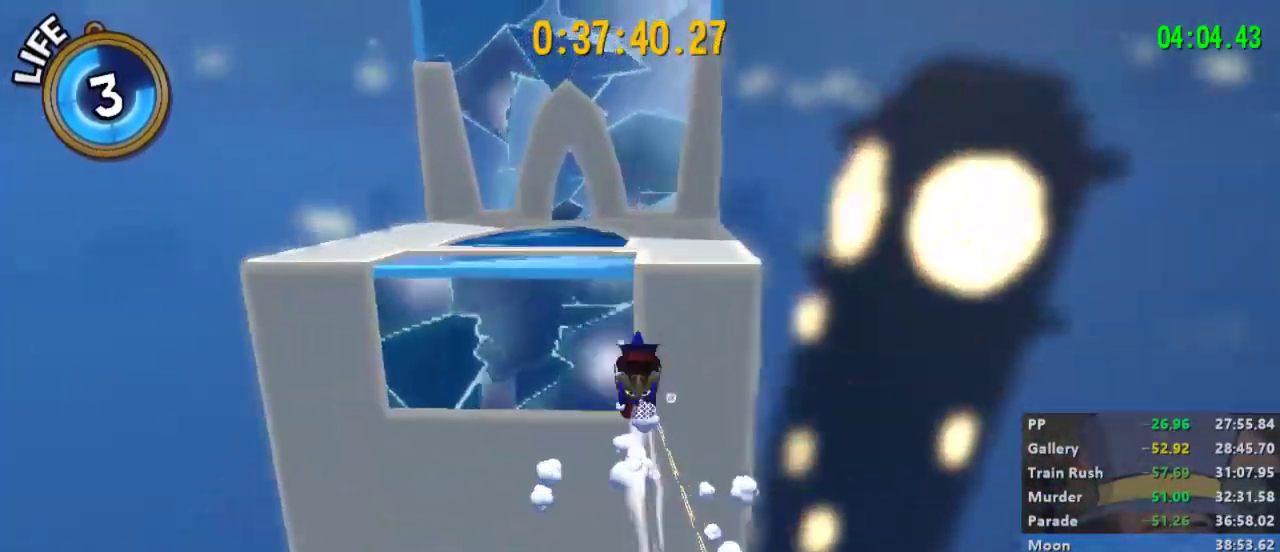
{"buttons": ["L2"], "left_stick": "up", "right_stick": "center", "events": [[200, "A", "up"]]}
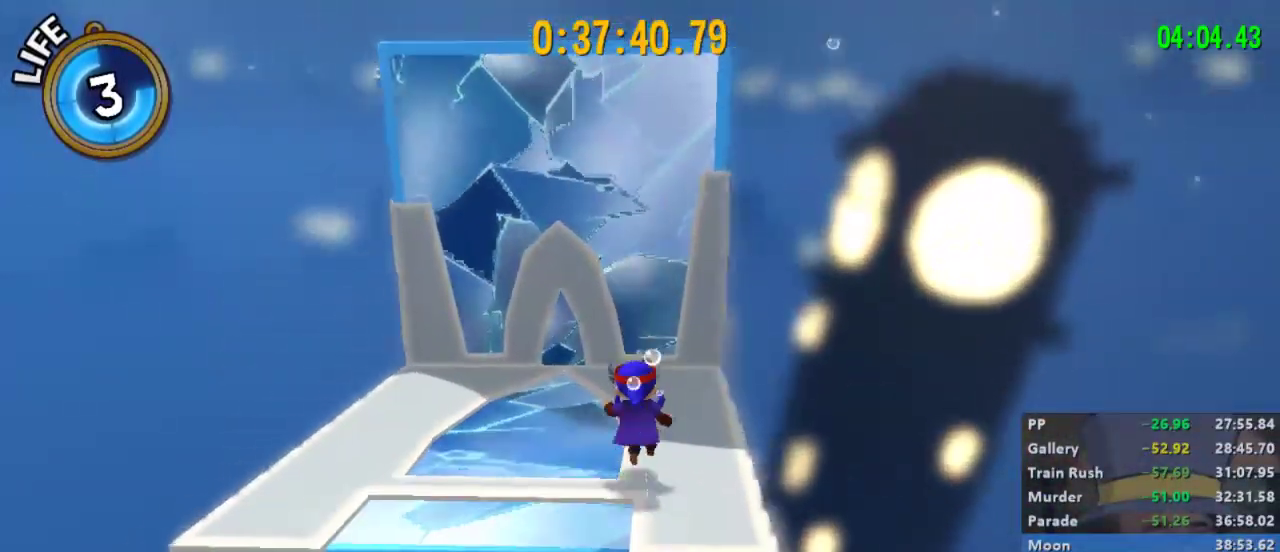
{"buttons": ["A", "L2"], "left_stick": "up", "right_stick": "center", "events": [[133, "A", "down"]]}
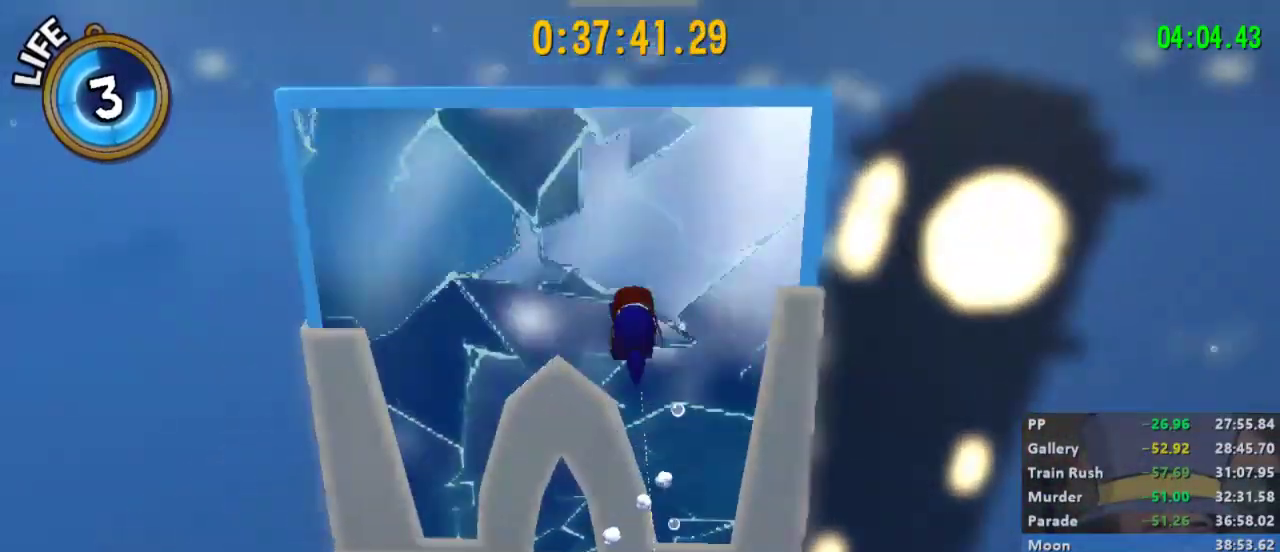
{"buttons": ["L2"], "left_stick": "up", "right_stick": "center", "events": [[333, "A", "up"], [367, "right_stick", "left"], [500, "right_stick", "center"]]}
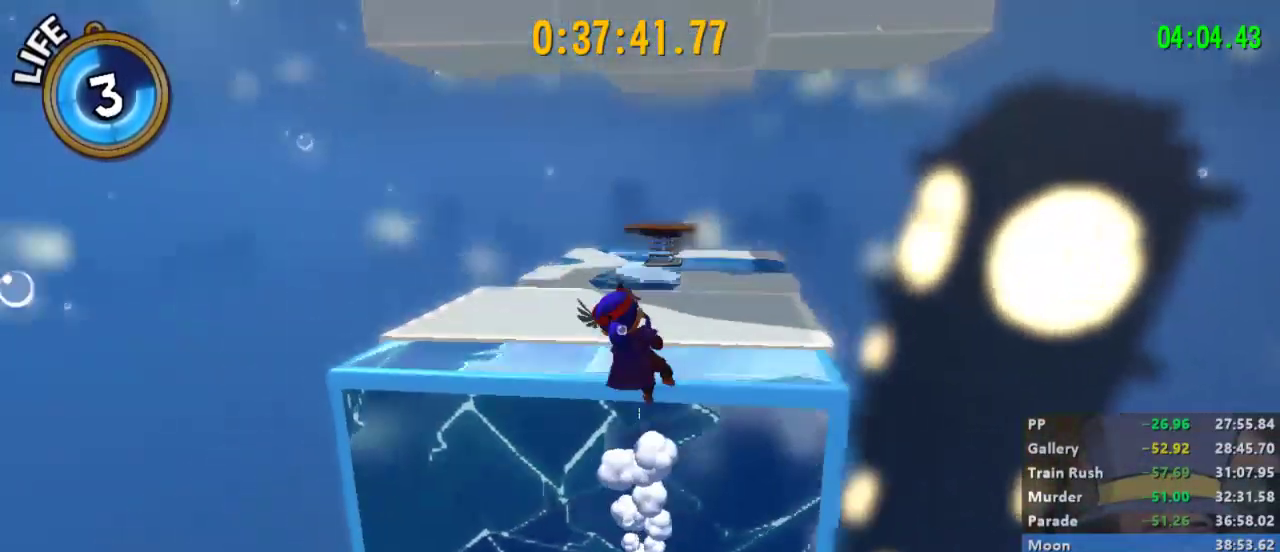
{"buttons": ["L2"], "left_stick": "up", "right_stick": "center", "events": []}
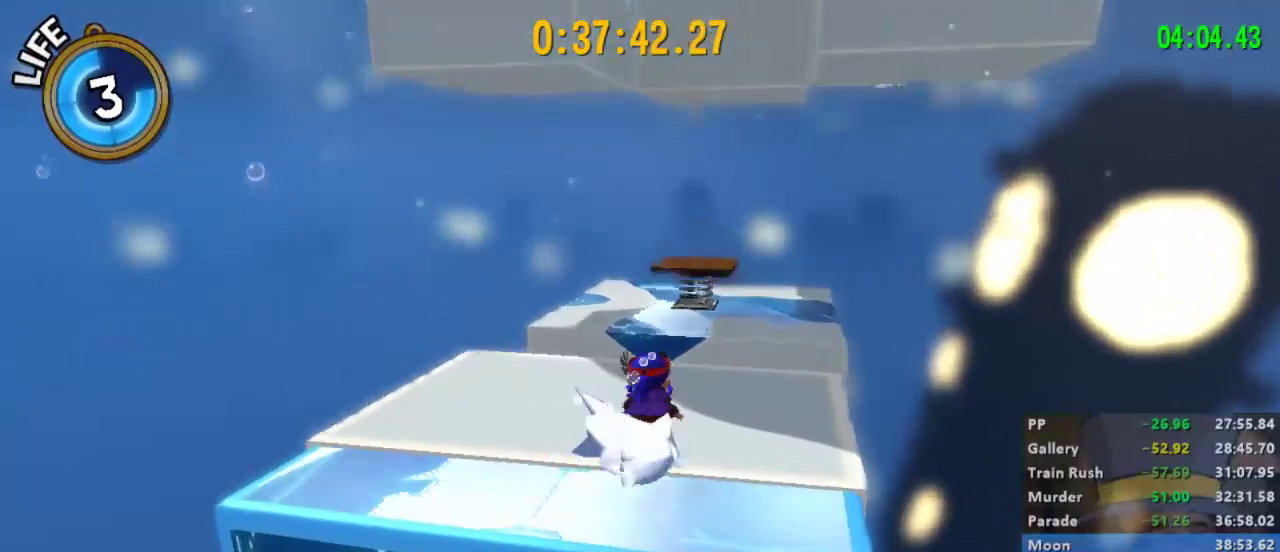
{"buttons": ["L2"], "left_stick": "up", "right_stick": "center", "events": [[33, "A", "down"], [233, "A", "up"]]}
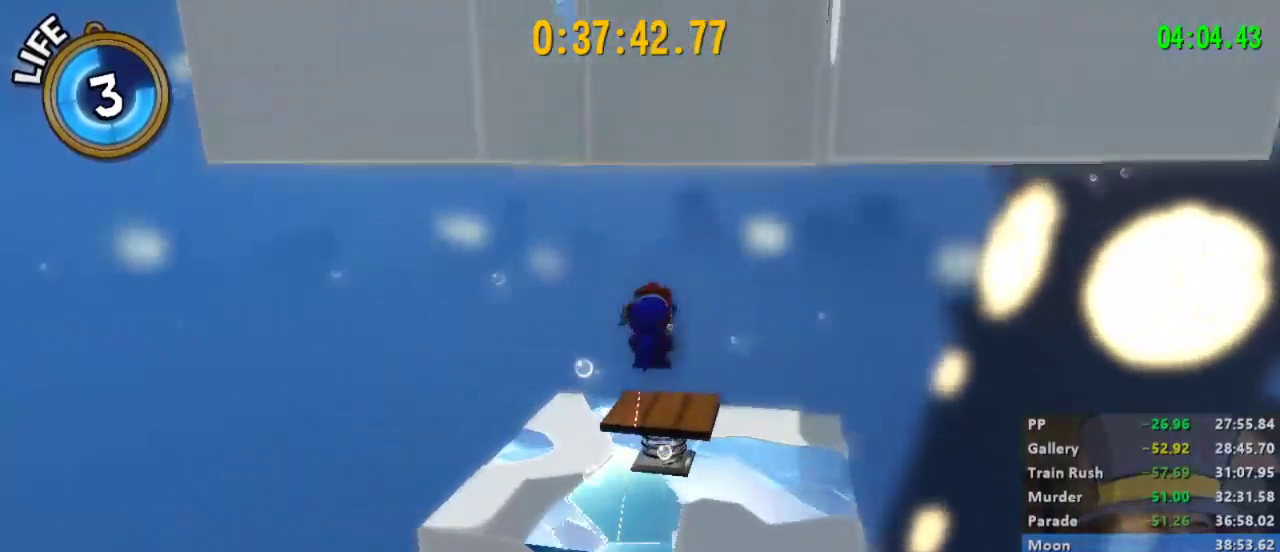
{"buttons": [], "left_stick": "center", "right_stick": "center", "events": [[67, "right_stick", "left"], [133, "L2", "up"], [200, "left_stick", "down"], [200, "right_stick", "center"], [333, "left_stick", "center"], [333, "right_stick", "left"], [500, "right_stick", "center"]]}
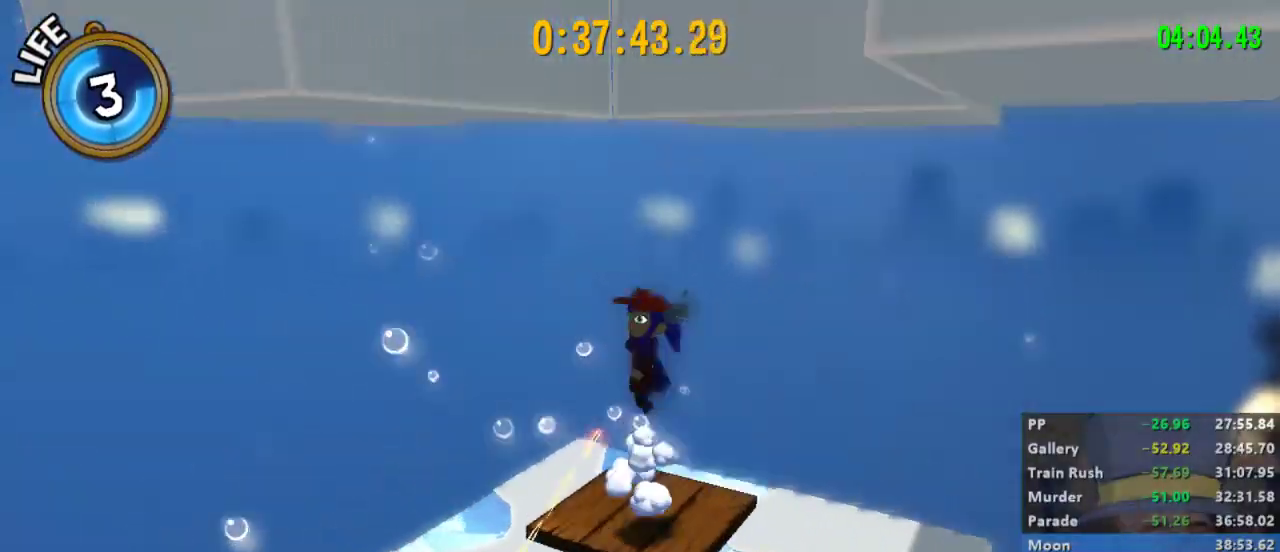
{"buttons": ["A"], "left_stick": "up-left", "right_stick": "left", "events": [[267, "left_stick", "up-left"], [333, "right_stick", "left"], [467, "A", "down"]]}
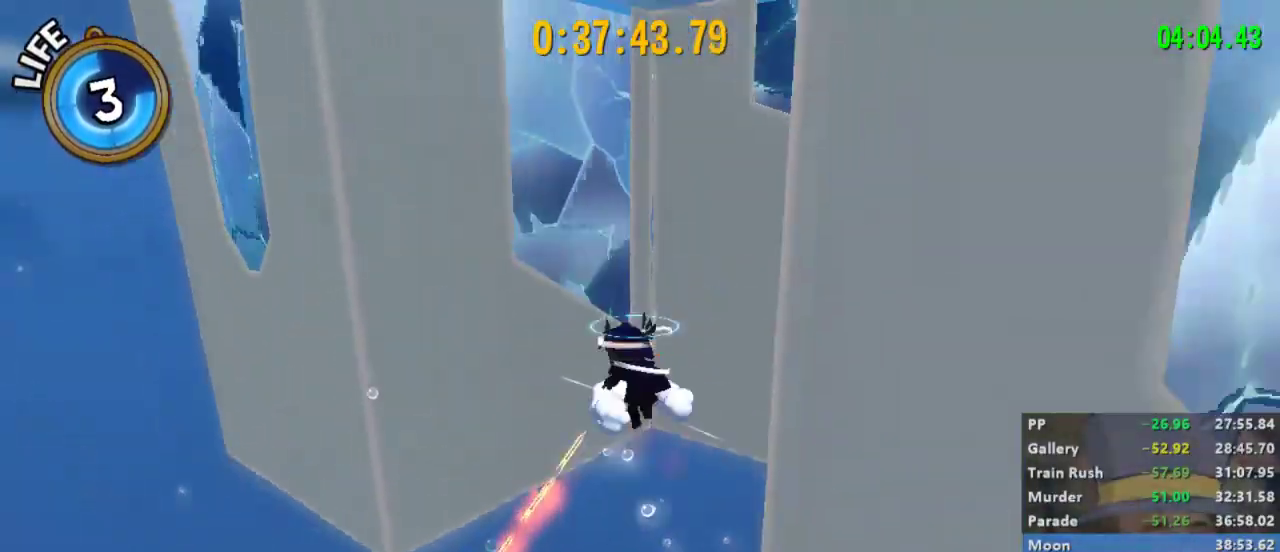
{"buttons": ["A", "L2"], "left_stick": "up-left", "right_stick": "center", "events": [[67, "right_stick", "center"], [167, "right_stick", "left"], [433, "L2", "down"], [500, "right_stick", "center"]]}
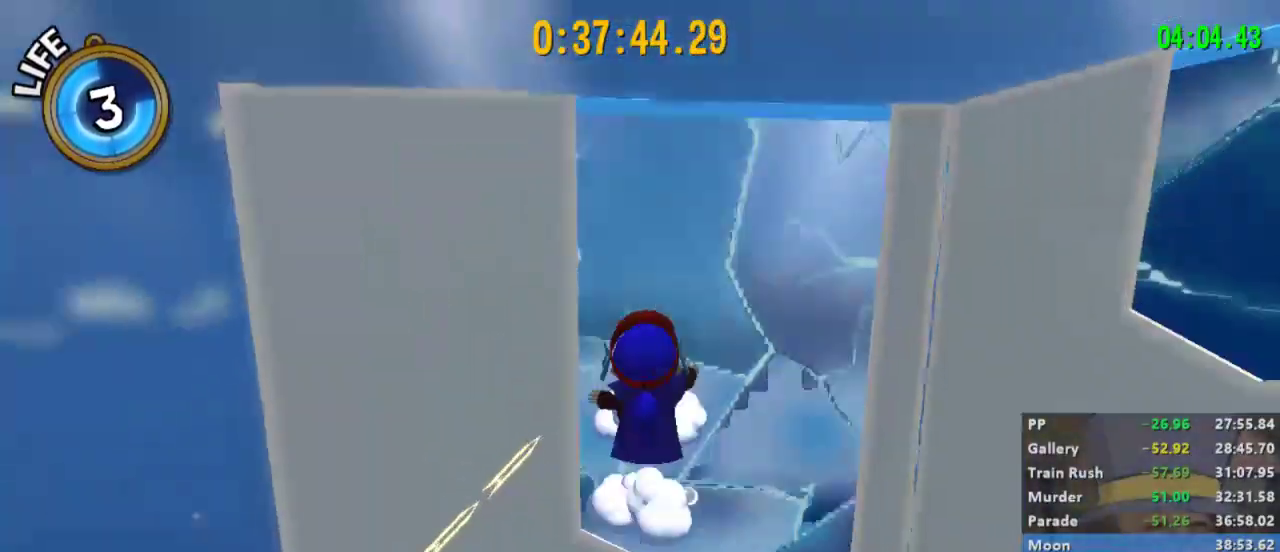
{"buttons": ["L2"], "left_stick": "up-left", "right_stick": "left", "events": [[133, "A", "up"], [133, "right_stick", "left"], [300, "right_stick", "center"], [367, "right_stick", "left"]]}
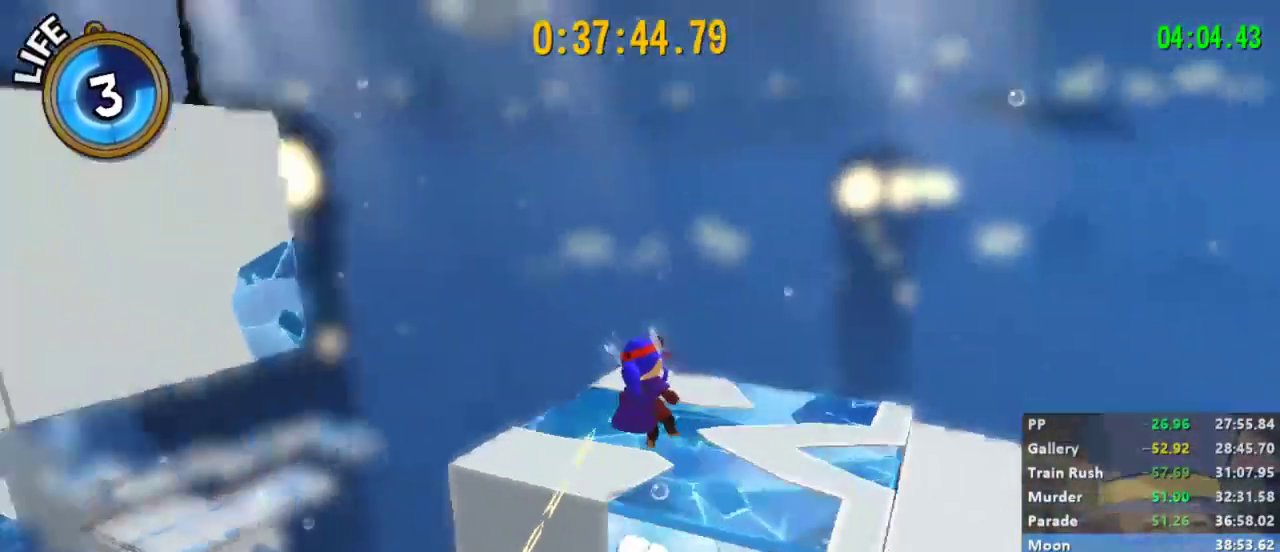
{"buttons": ["A", "L2"], "left_stick": "up-left", "right_stick": "center", "events": [[33, "right_stick", "center"], [200, "right_stick", "left"], [433, "A", "down"], [500, "right_stick", "center"]]}
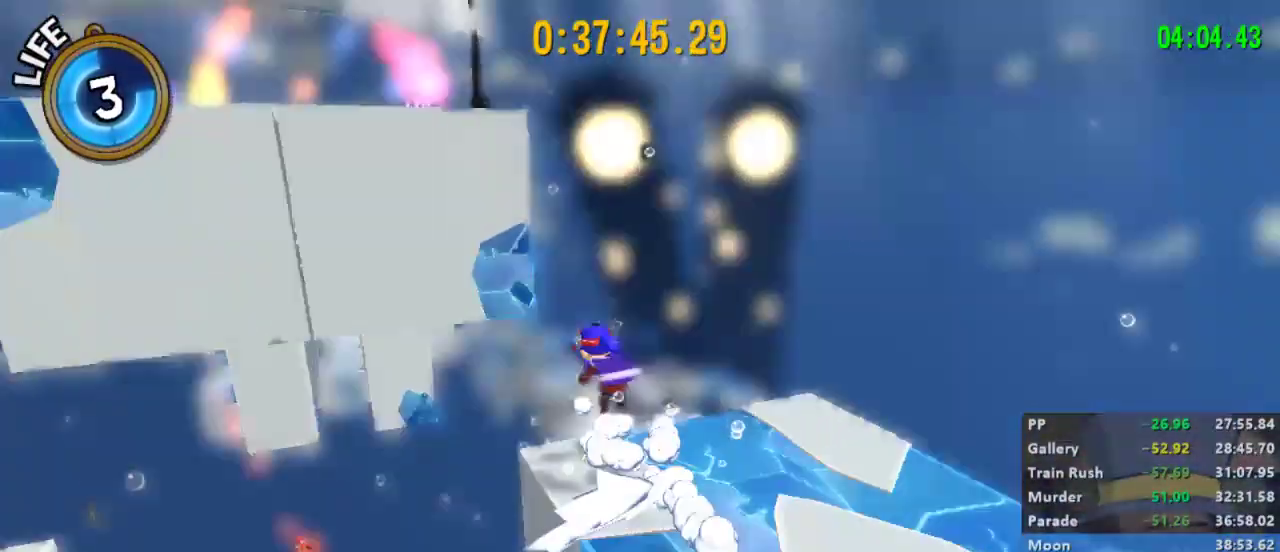
{"buttons": ["A", "L2"], "left_stick": "up-left", "right_stick": "left", "events": [[267, "right_stick", "left"], [367, "right_stick", "center"], [500, "right_stick", "left"]]}
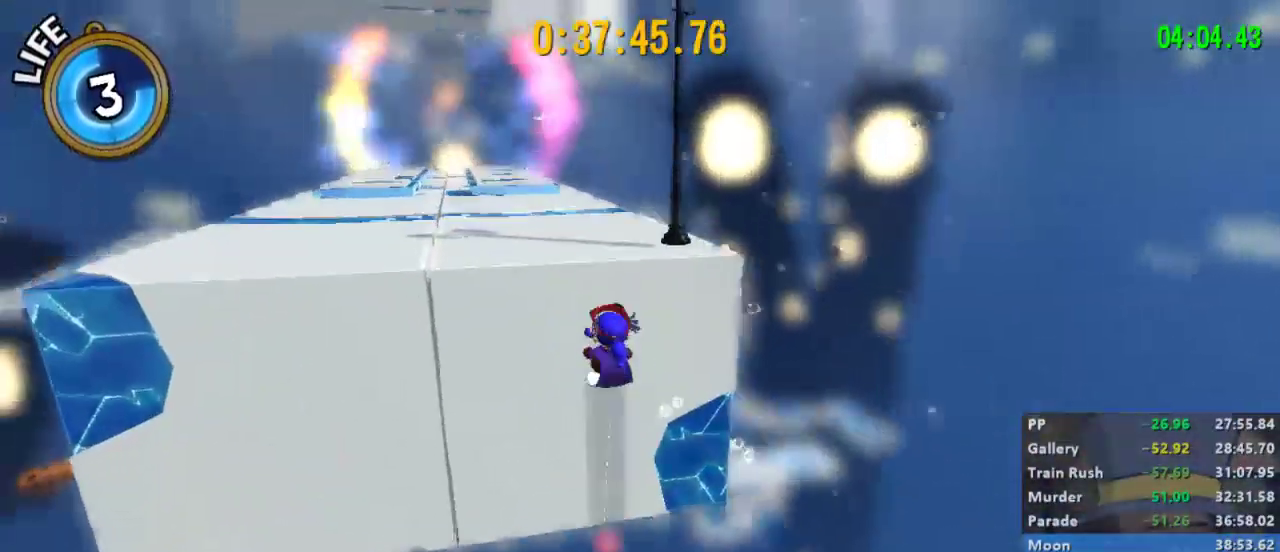
{"buttons": ["L2"], "left_stick": "up", "right_stick": "center", "events": [[33, "left_stick", "up"], [133, "right_stick", "center"], [167, "A", "up"]]}
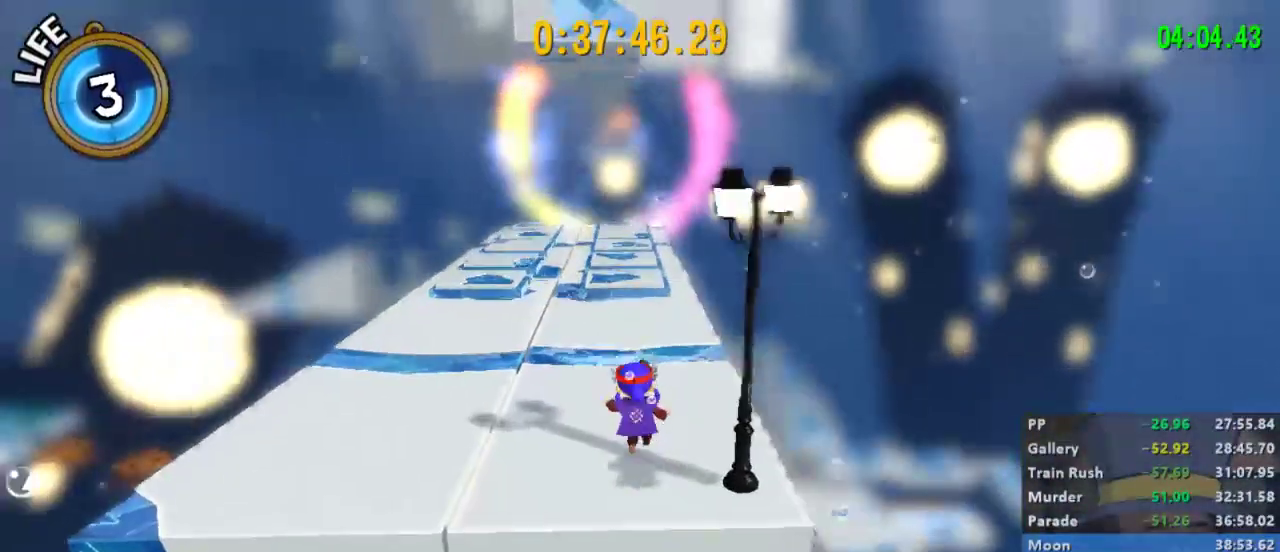
{"buttons": ["L2"], "left_stick": "up", "right_stick": "center", "events": [[167, "A", "down"], [433, "A", "up"]]}
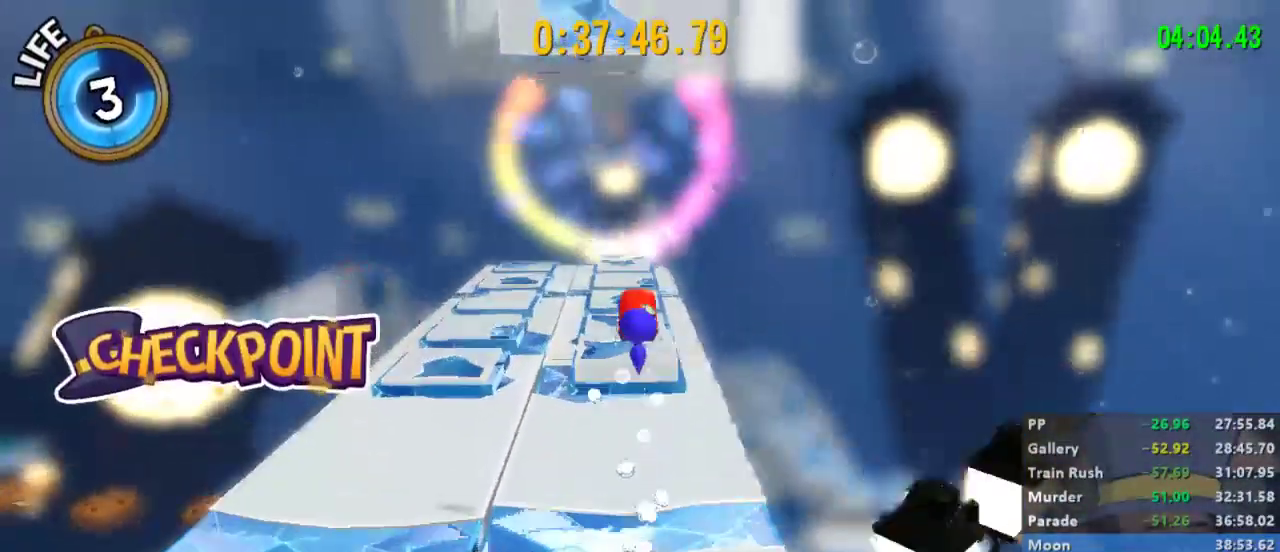
{"buttons": ["L2"], "left_stick": "up", "right_stick": "center", "events": [[100, "R2", "down"], [200, "R2", "up"]]}
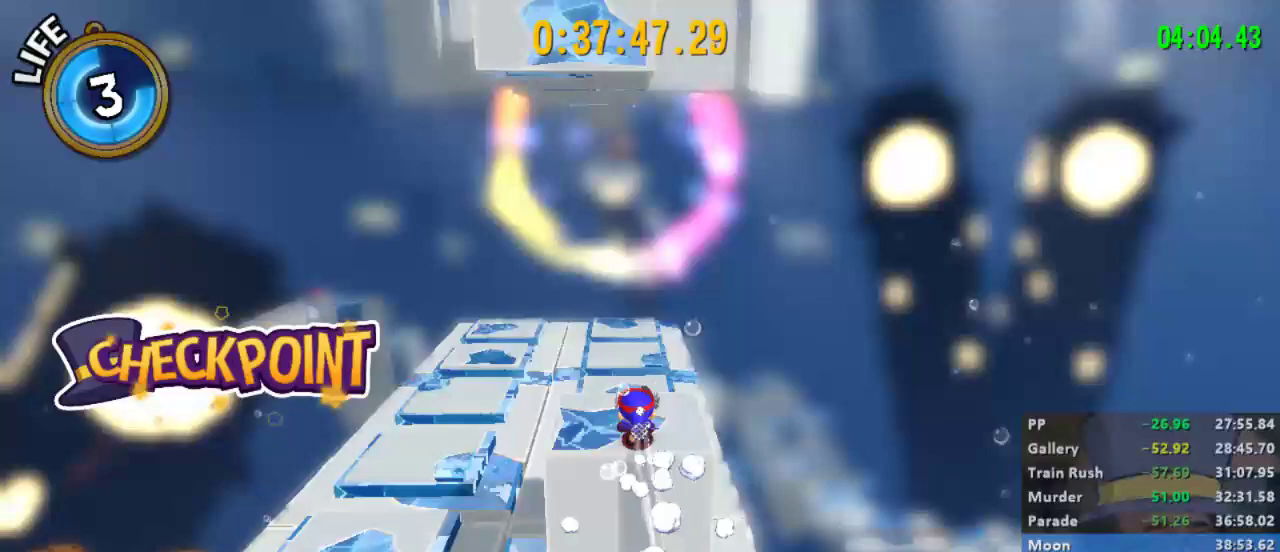
{"buttons": ["L2"], "left_stick": "up", "right_stick": "center", "events": [[33, "A", "down"], [167, "A", "up"]]}
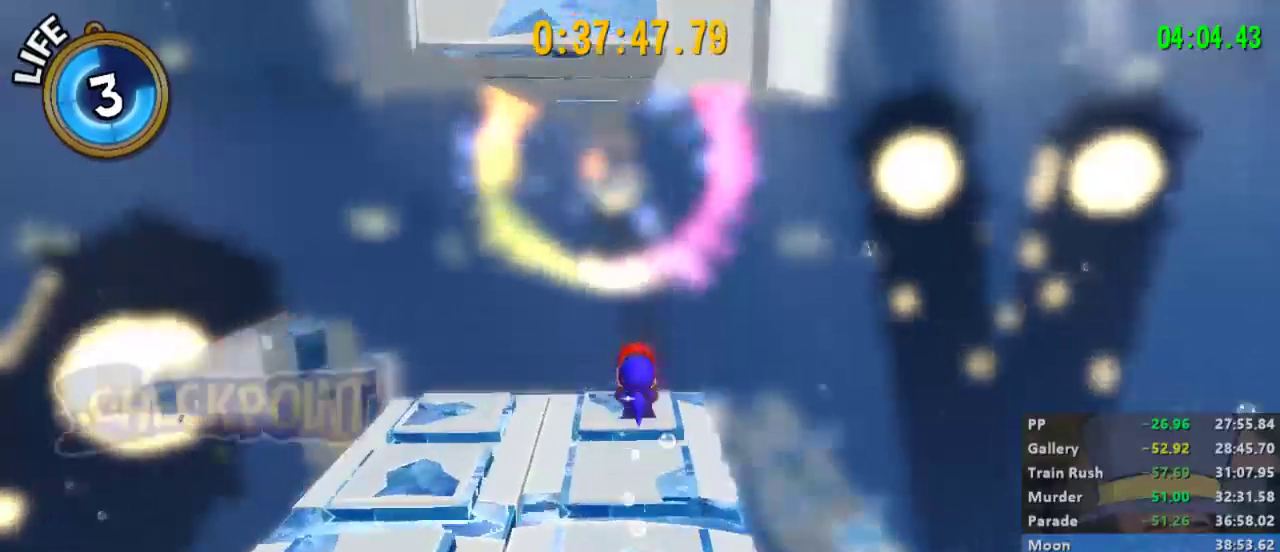
{"buttons": [], "left_stick": "center", "right_stick": "center", "events": [[433, "L2", "up"], [467, "left_stick", "center"]]}
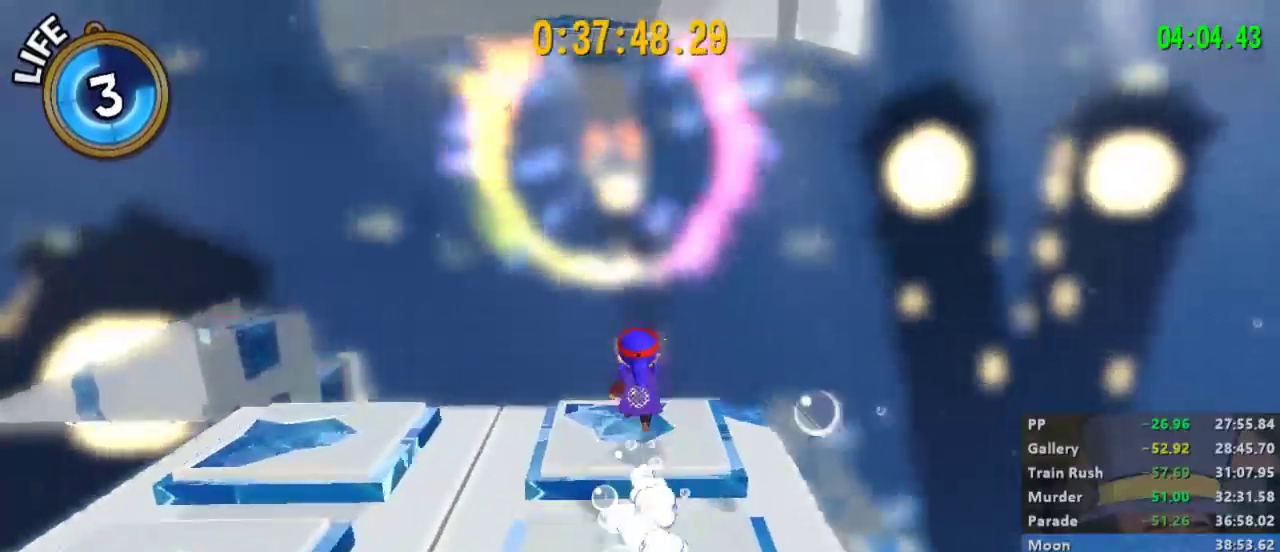
{"buttons": [], "left_stick": "center", "right_stick": "center", "events": [[33, "right_stick", "left"], [133, "right_stick", "center"], [233, "left_stick", "up"], [267, "right_stick", "left"], [367, "left_stick", "center"], [400, "right_stick", "center"]]}
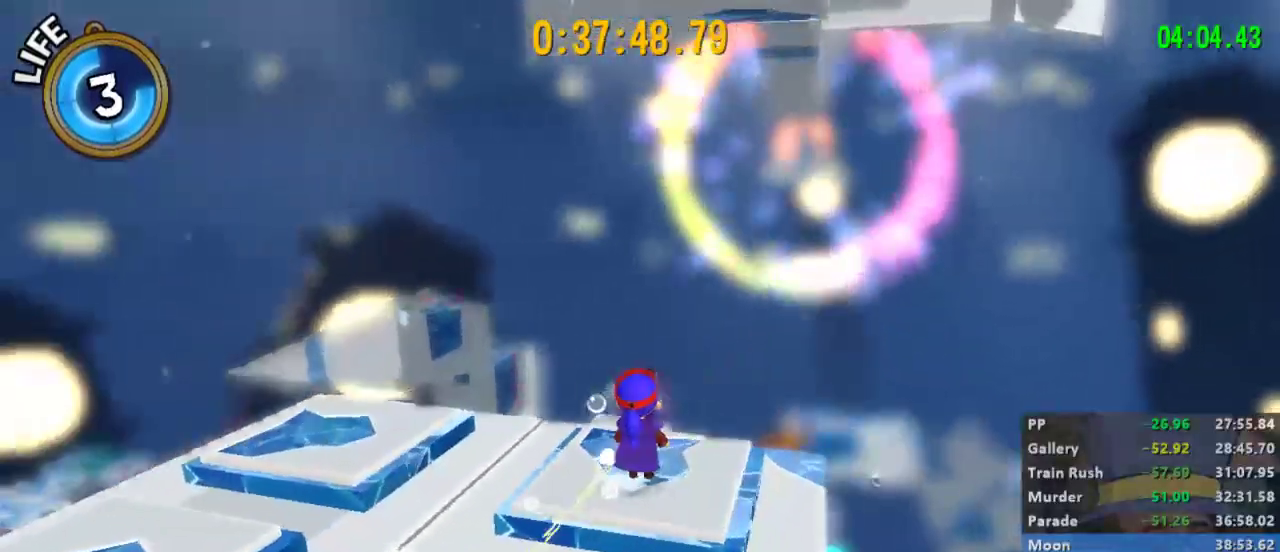
{"buttons": [], "left_stick": "center", "right_stick": "center", "events": []}
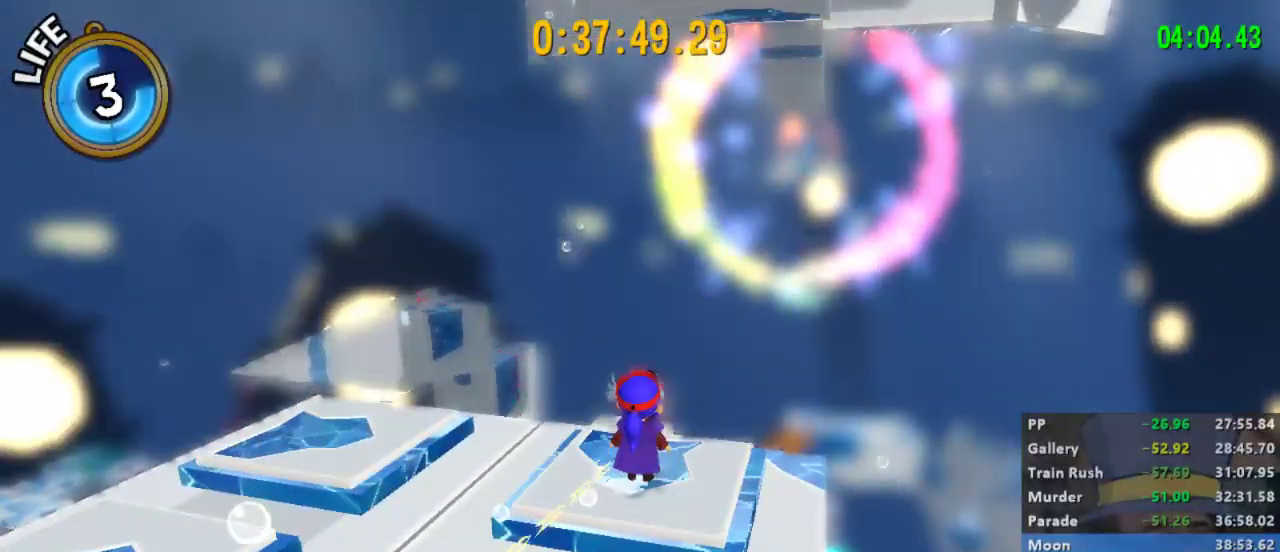
{"buttons": [], "left_stick": "center", "right_stick": "center", "events": []}
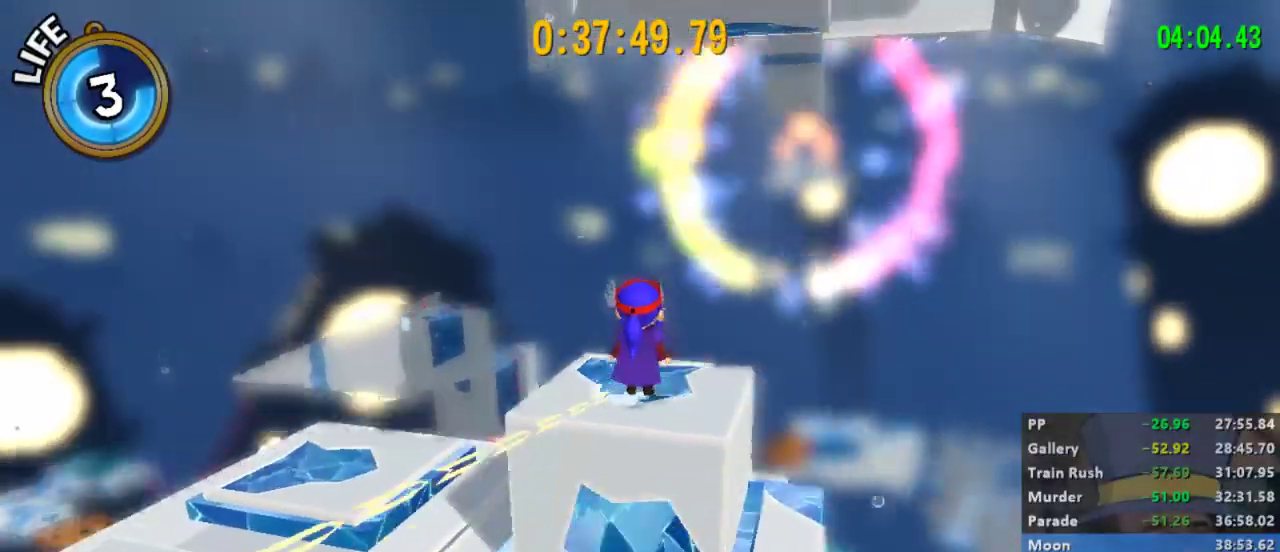
{"buttons": ["A"], "left_stick": "up", "right_stick": "center", "events": [[100, "A", "down"], [100, "left_stick", "up"]]}
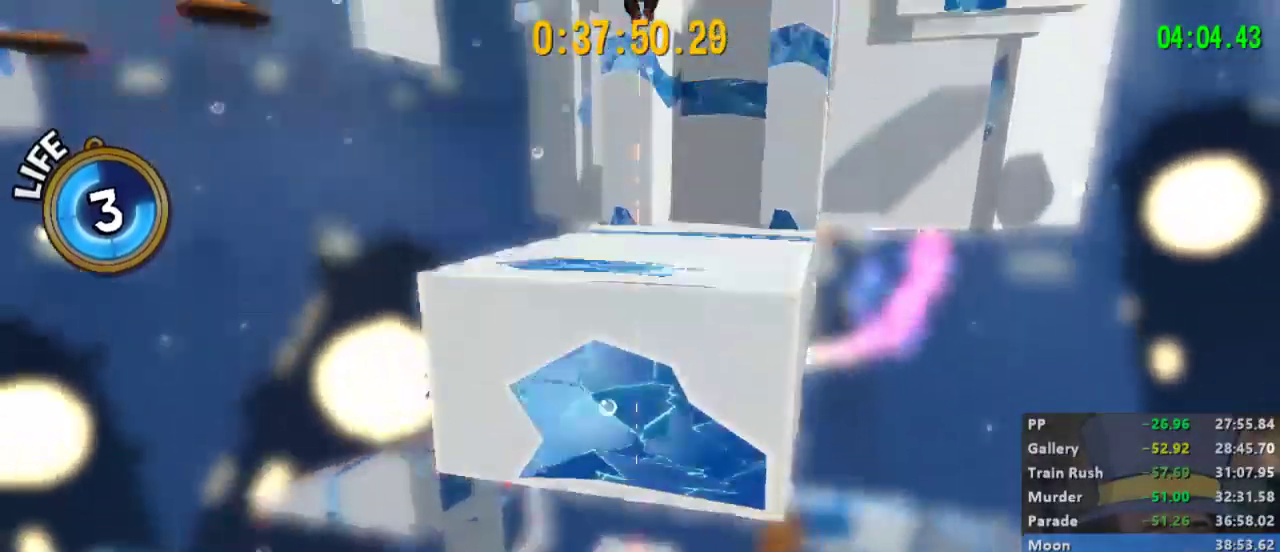
{"buttons": ["A"], "left_stick": "up", "right_stick": "center", "events": [[133, "A", "up"], [433, "A", "down"]]}